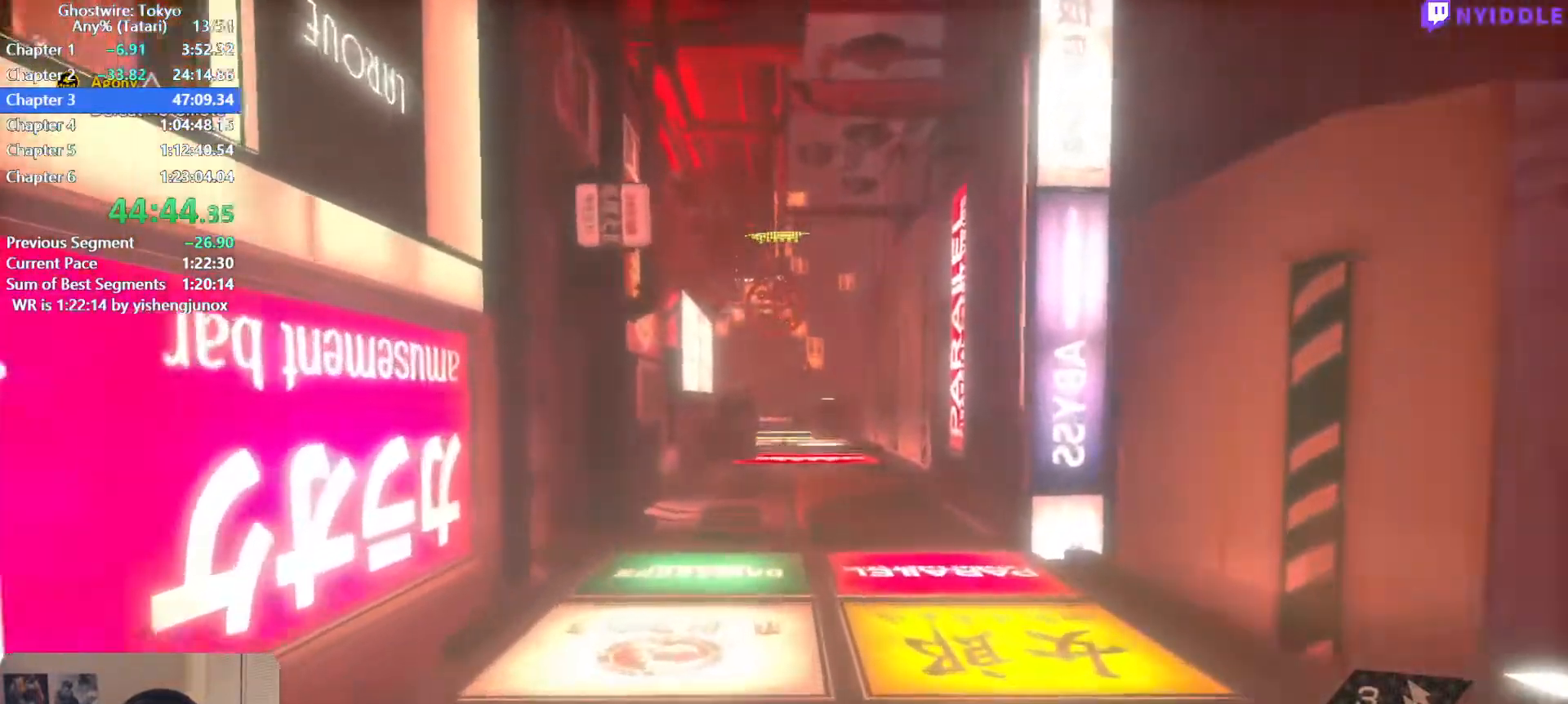
Gameplay with keyboard and mouse; each line is a JSON object with the keys and mouse buttons held at the frame after it. "events" lists presses ("down") and releases ("up") of "1", "2", "3", "4", "5", "a", "alt", "c", "ctrl", "d", "e", "escape", "f", "q", "r", "s", "shift", "space", "tab", "v", "w", "x", "z", "mouse_left", "mouse_middle", "mouse_right", "mouse_wheel_up" and "mouse_wheel_down" between this image and that frame as [ms after this image, input, new state], when the widget could be followed in between. "mouse_left", "mouse_middle", "mouse_right", "mouse_wheel_up", "mouse_wheel_down" = the "left", "middle", "right", "wheel_up", "wheel_down" buttons of the "mouse" list. No other keys are recorded. Not read: mouse_move.
{"keys": ["shift", "w"], "mouse": [], "events": []}
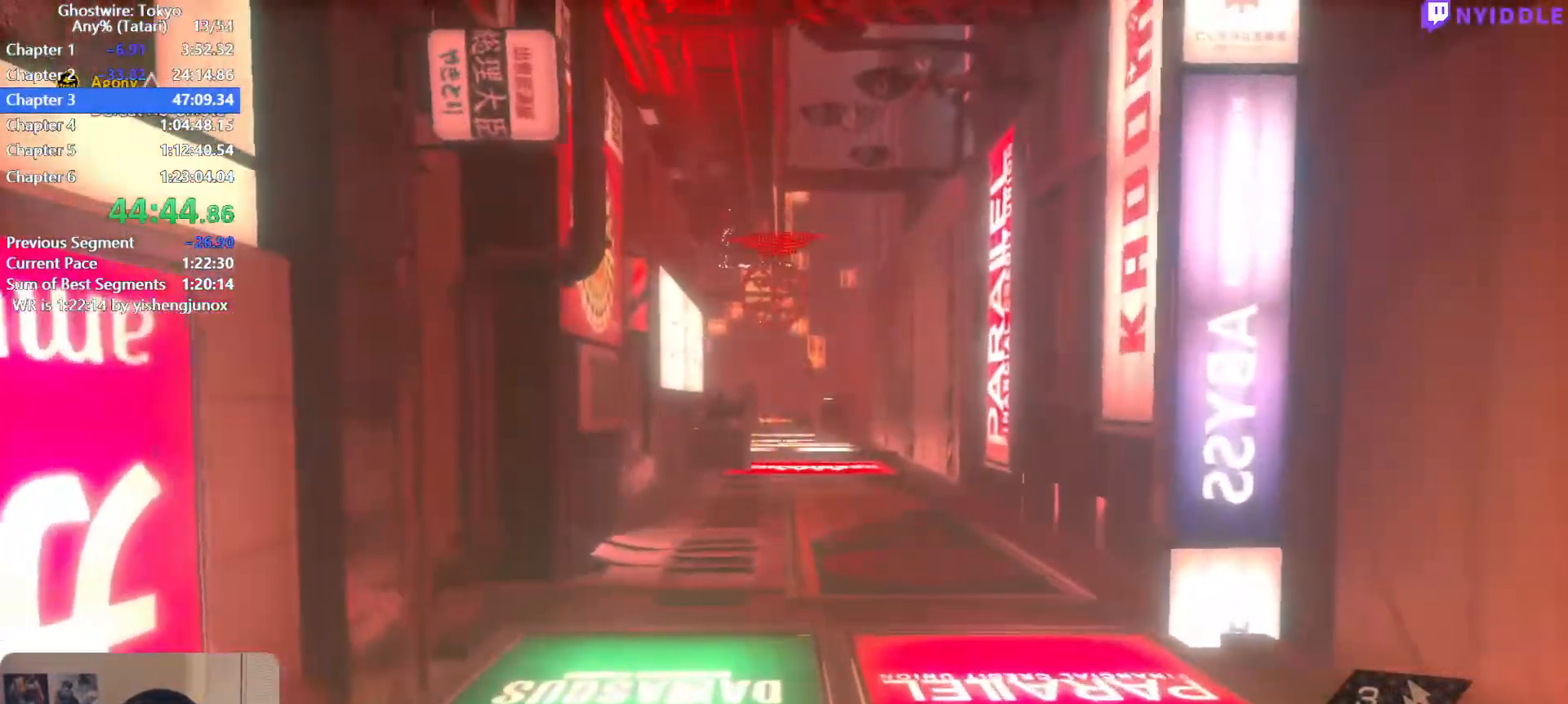
{"keys": ["shift", "w"], "mouse": [], "events": []}
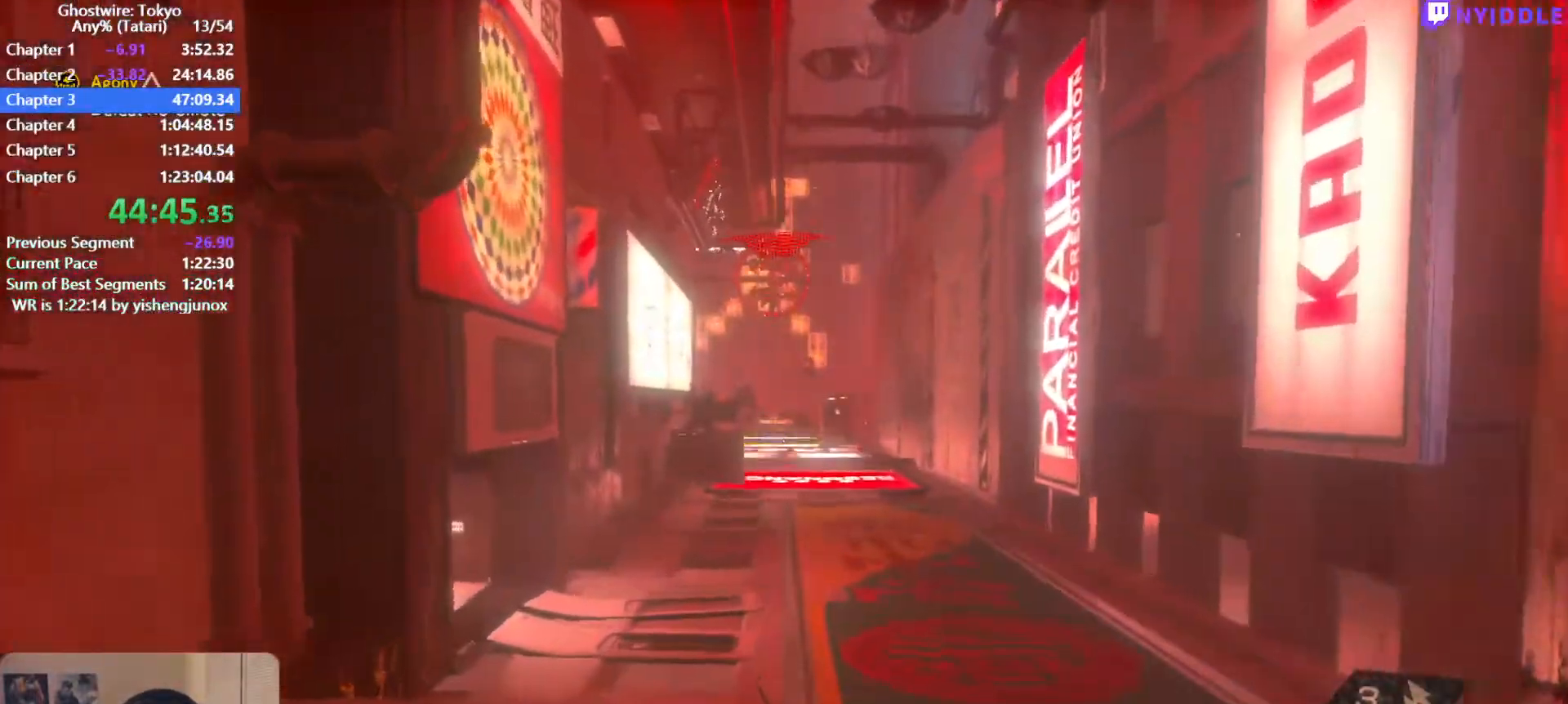
{"keys": ["shift", "w"], "mouse": [], "events": []}
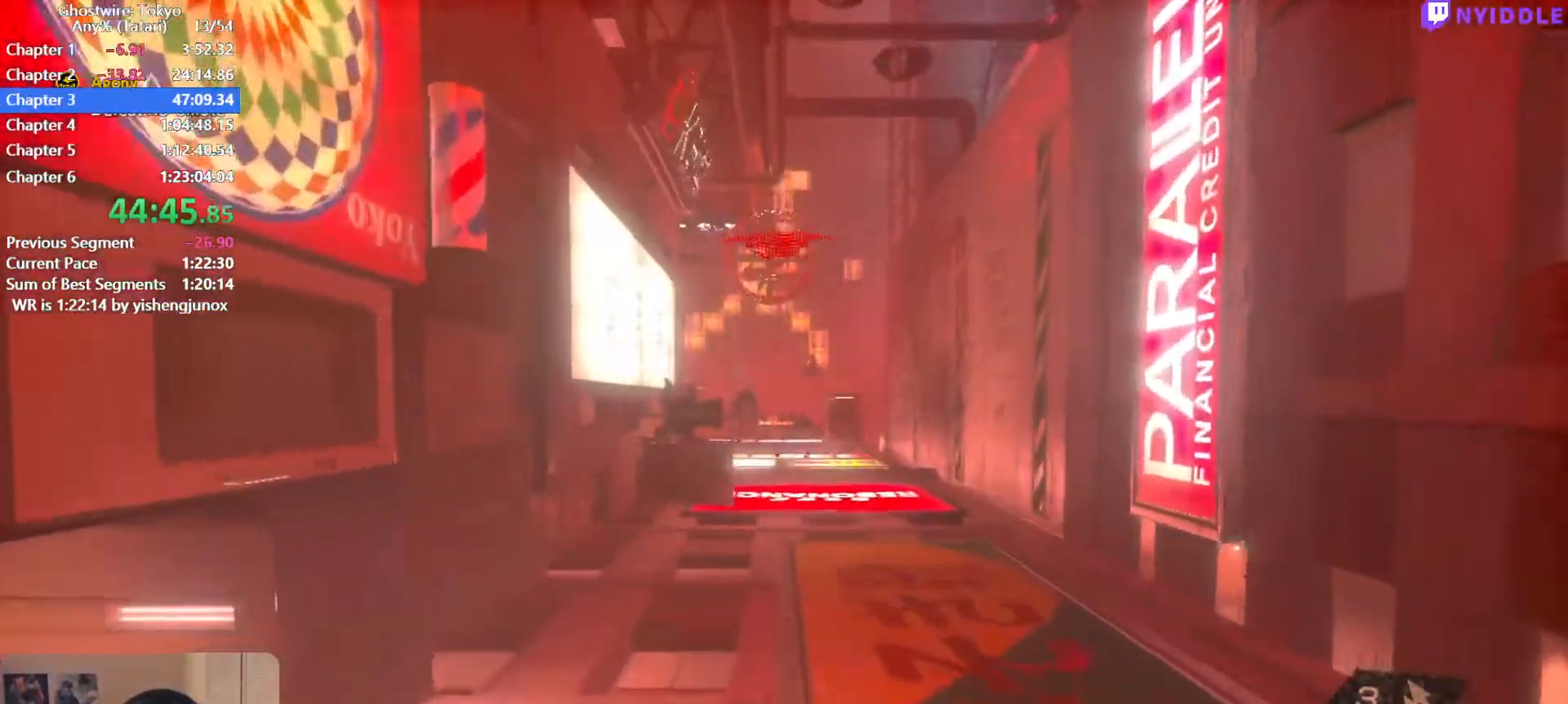
{"keys": ["shift", "w"], "mouse": [], "events": []}
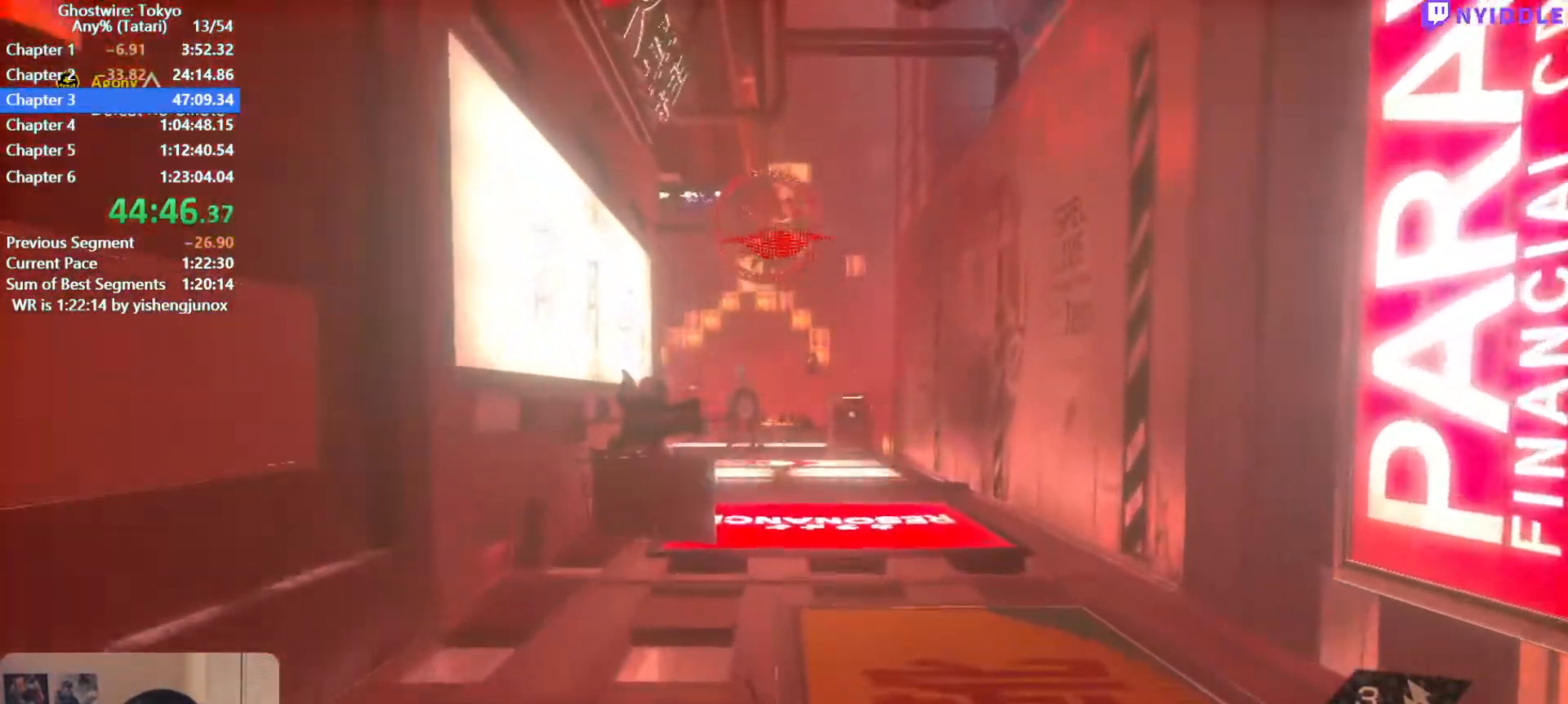
{"keys": ["shift", "w"], "mouse": [], "events": []}
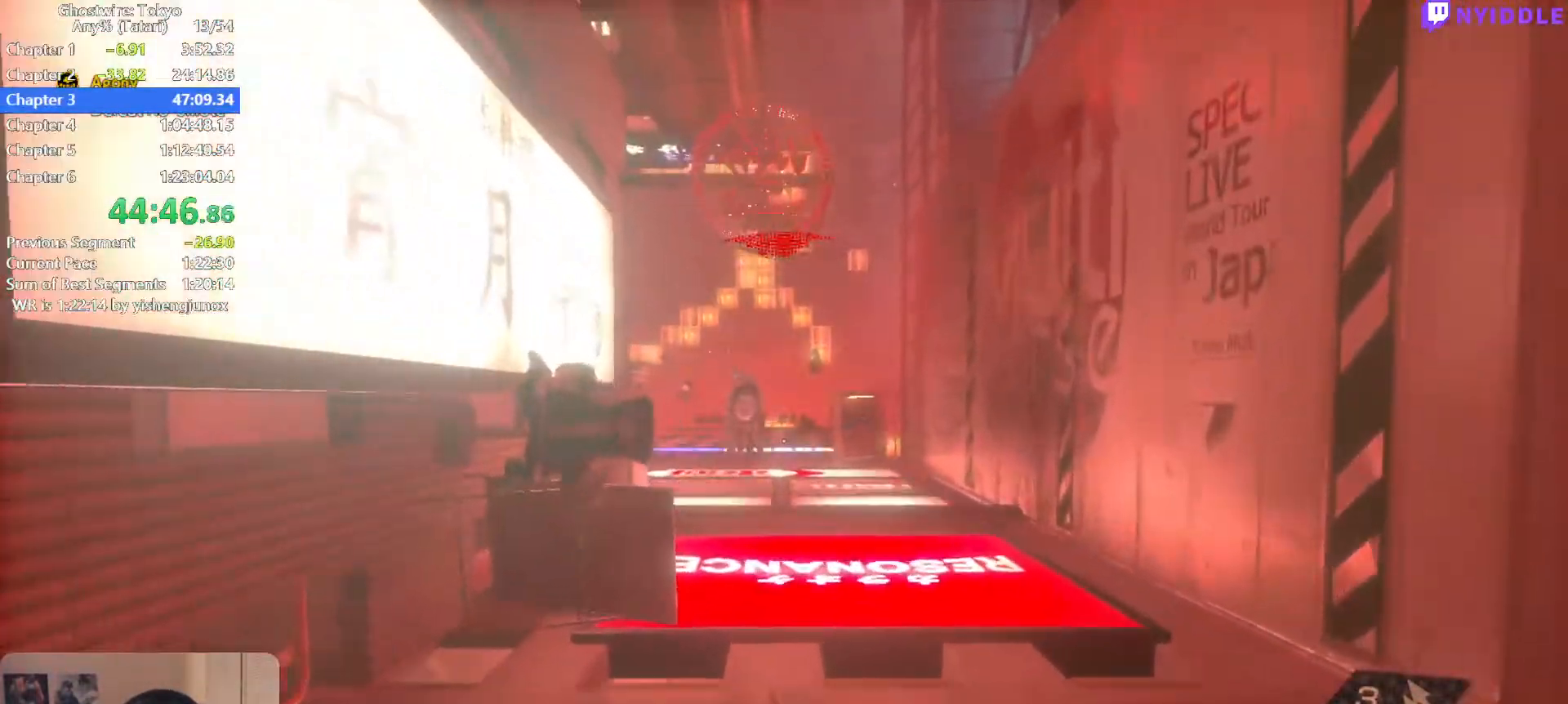
{"keys": ["shift", "w"], "mouse": [], "events": []}
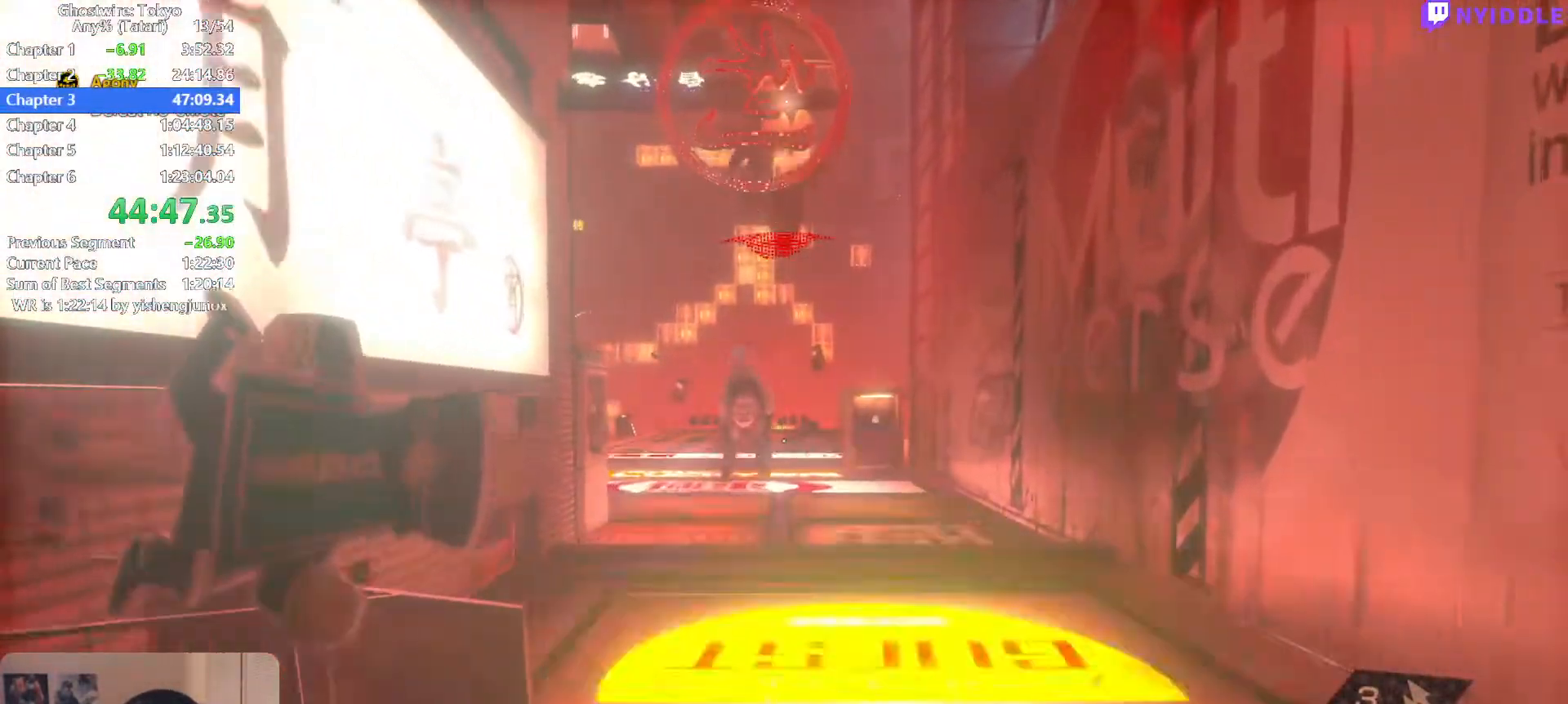
{"keys": ["shift", "w"], "mouse": [], "events": []}
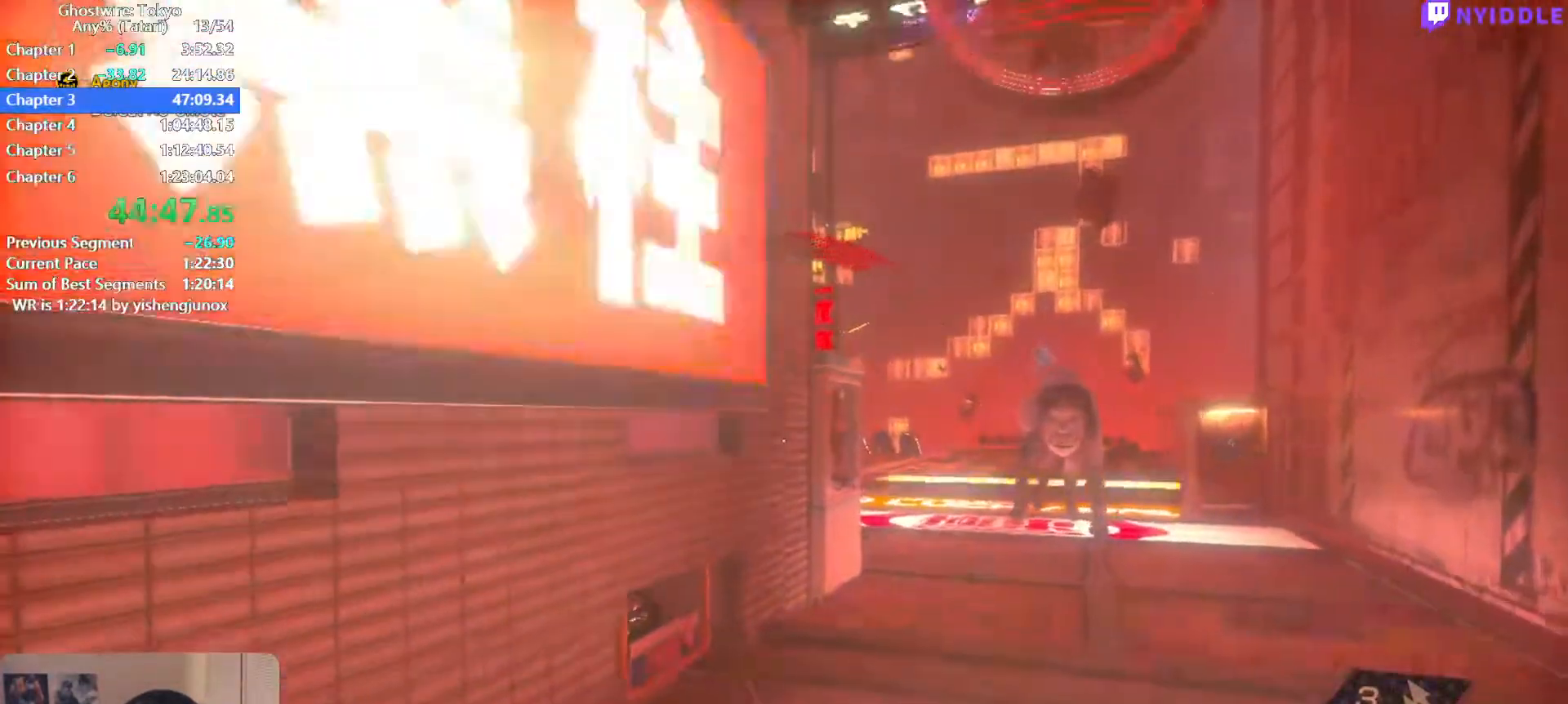
{"keys": ["shift", "w"], "mouse": [], "events": []}
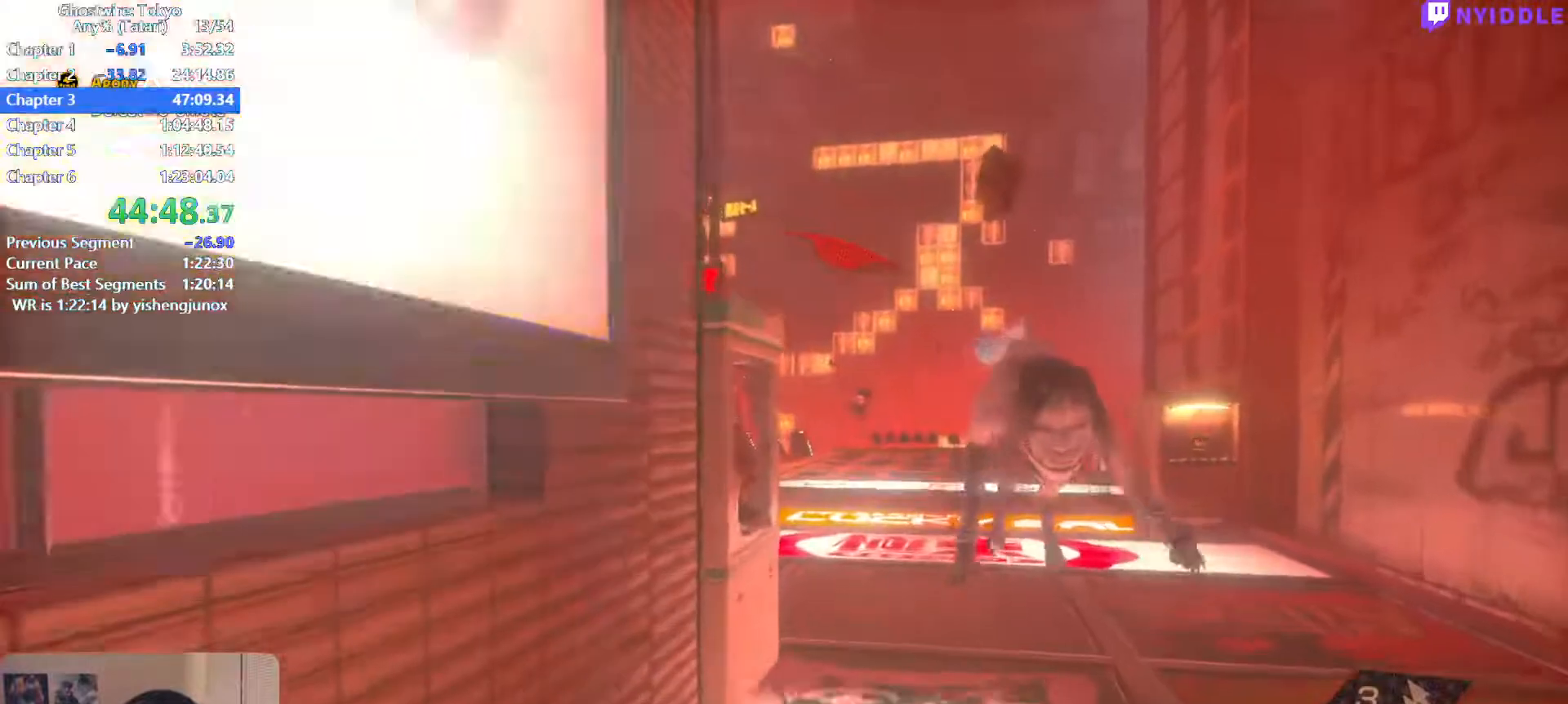
{"keys": ["shift", "space", "w"], "mouse": [], "events": [[417, "space", "down"]]}
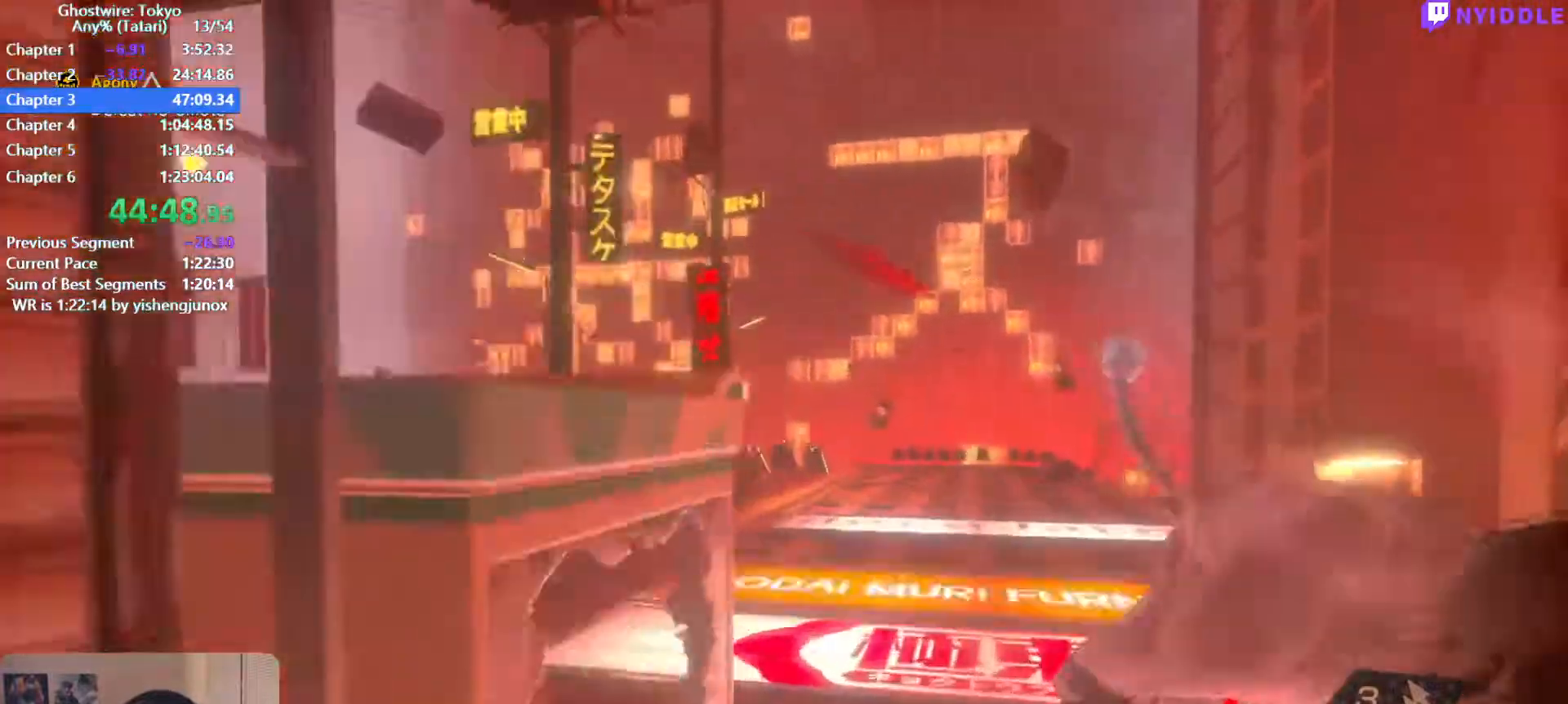
{"keys": ["shift", "w"], "mouse": [], "events": [[467, "space", "up"]]}
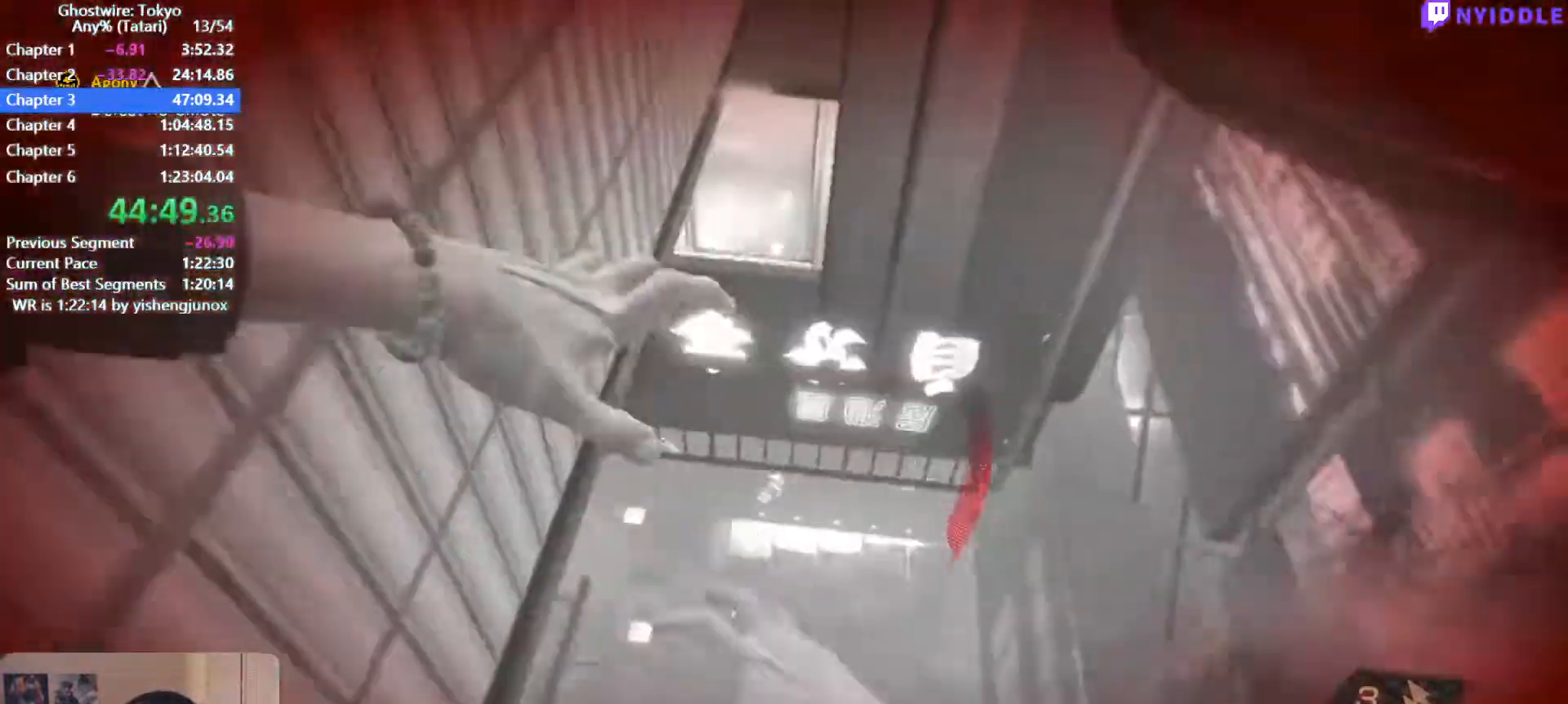
{"keys": ["c", "shift", "w"], "mouse": [], "events": [[250, "c", "down"]]}
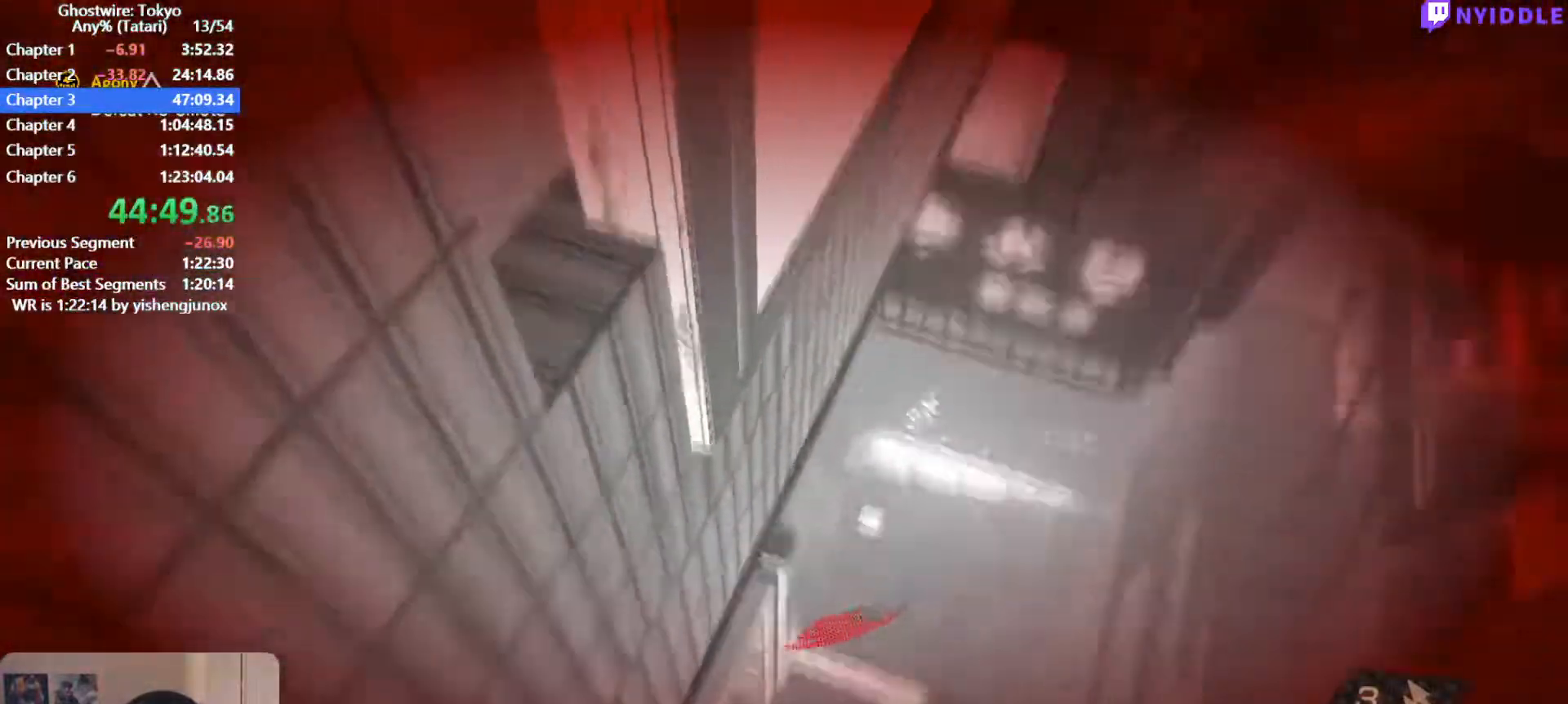
{"keys": ["c", "shift", "w"], "mouse": [], "events": []}
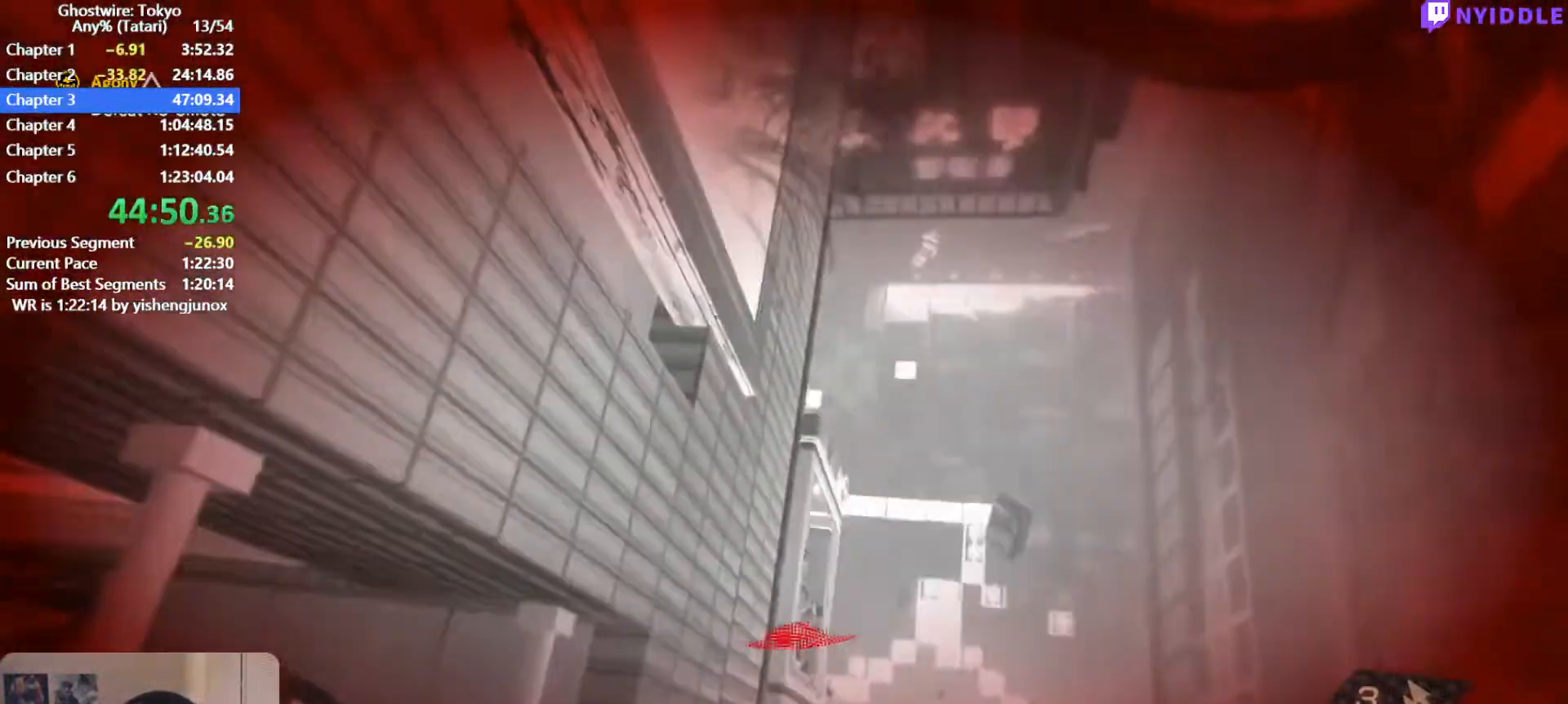
{"keys": ["c", "shift", "w"], "mouse": [], "events": []}
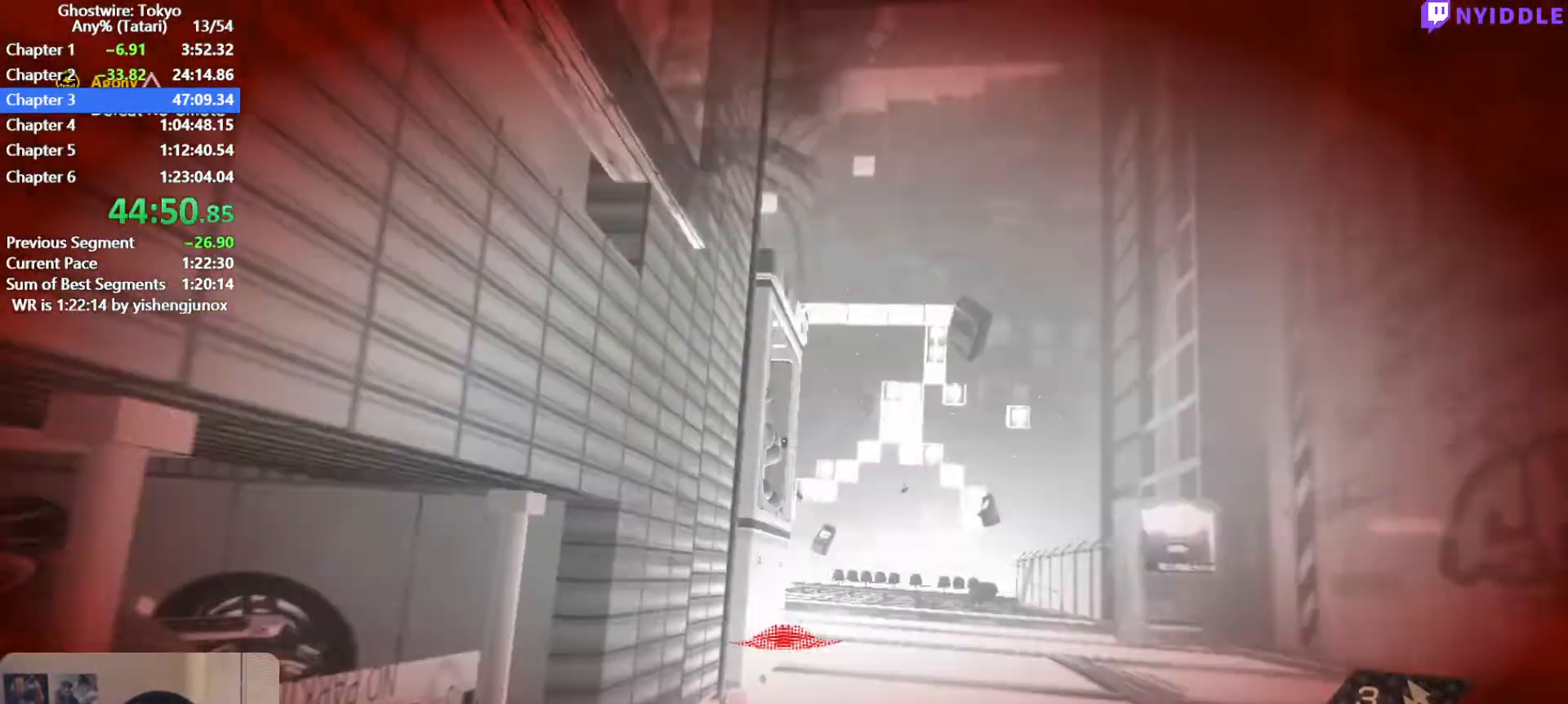
{"keys": ["shift", "w"], "mouse": [], "events": [[250, "c", "up"], [350, "shift", "up"], [484, "shift", "down"]]}
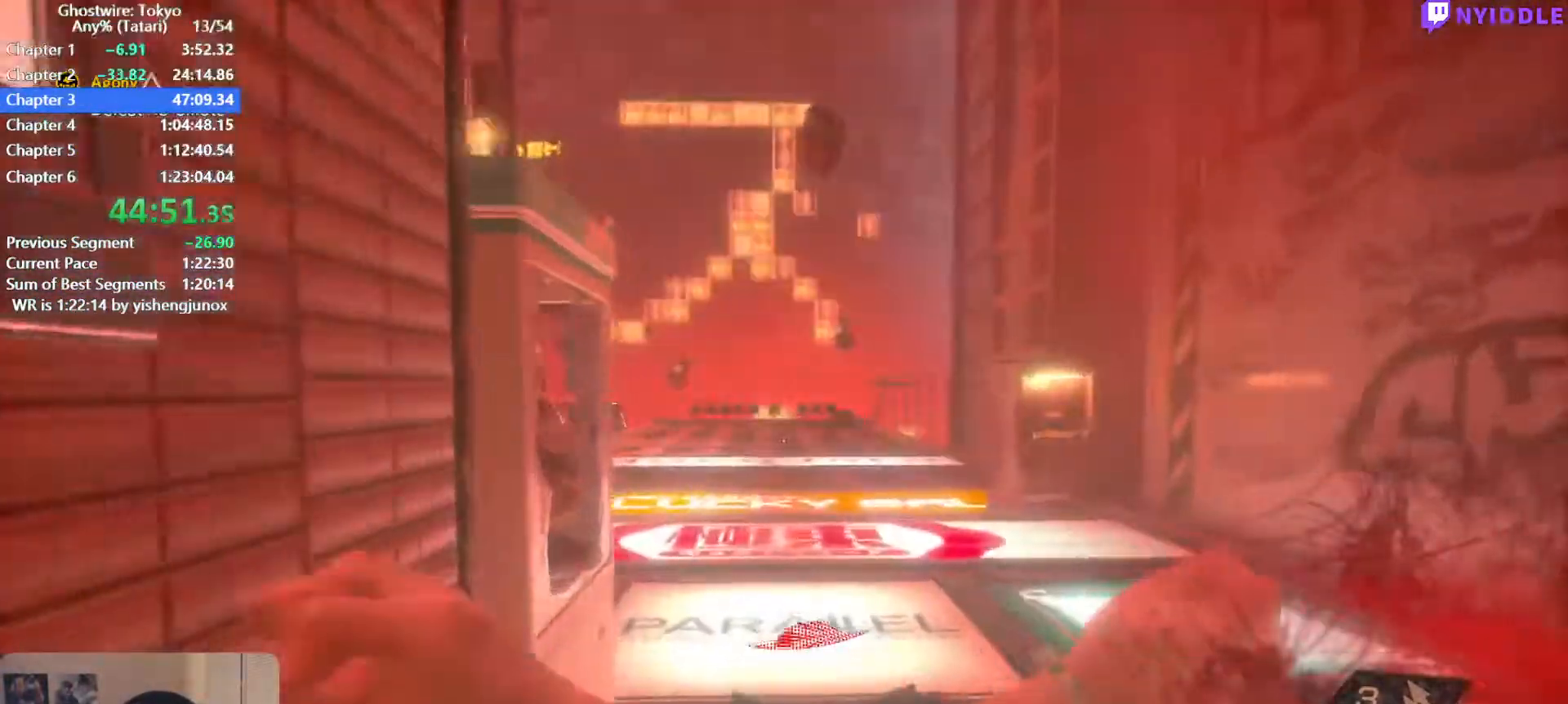
{"keys": ["shift", "w"], "mouse": [], "events": []}
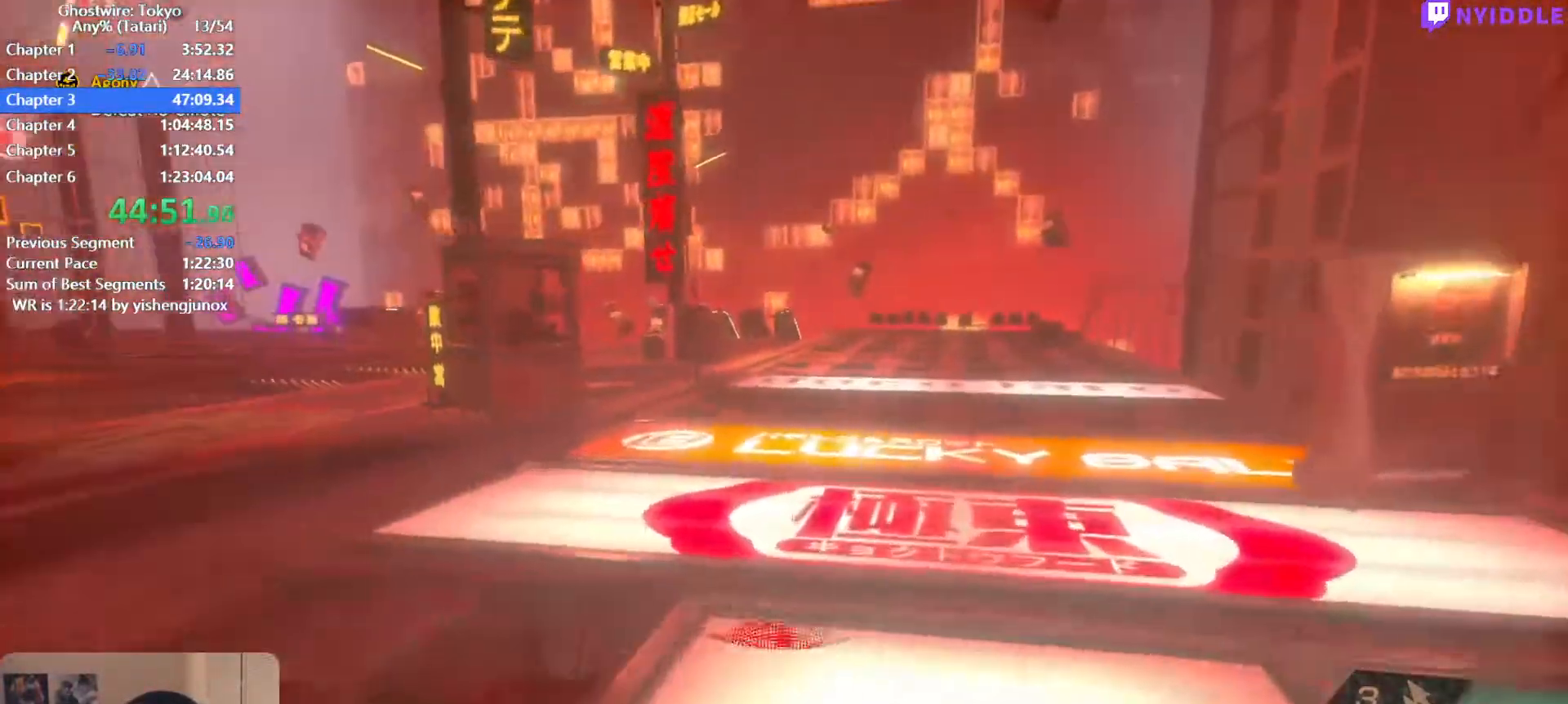
{"keys": ["shift", "w"], "mouse": [], "events": []}
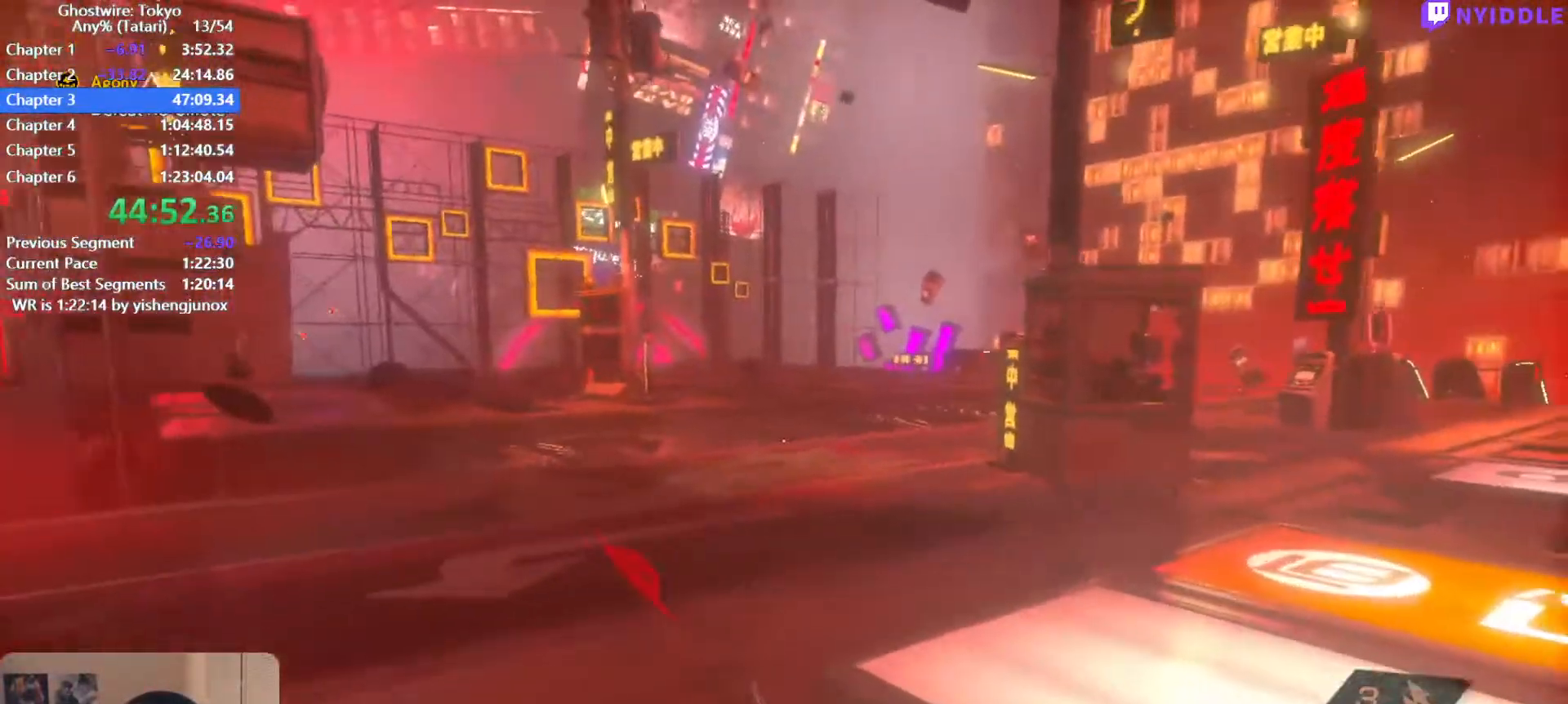
{"keys": ["shift", "w"], "mouse": [], "events": [[350, "space", "down"], [450, "space", "up"]]}
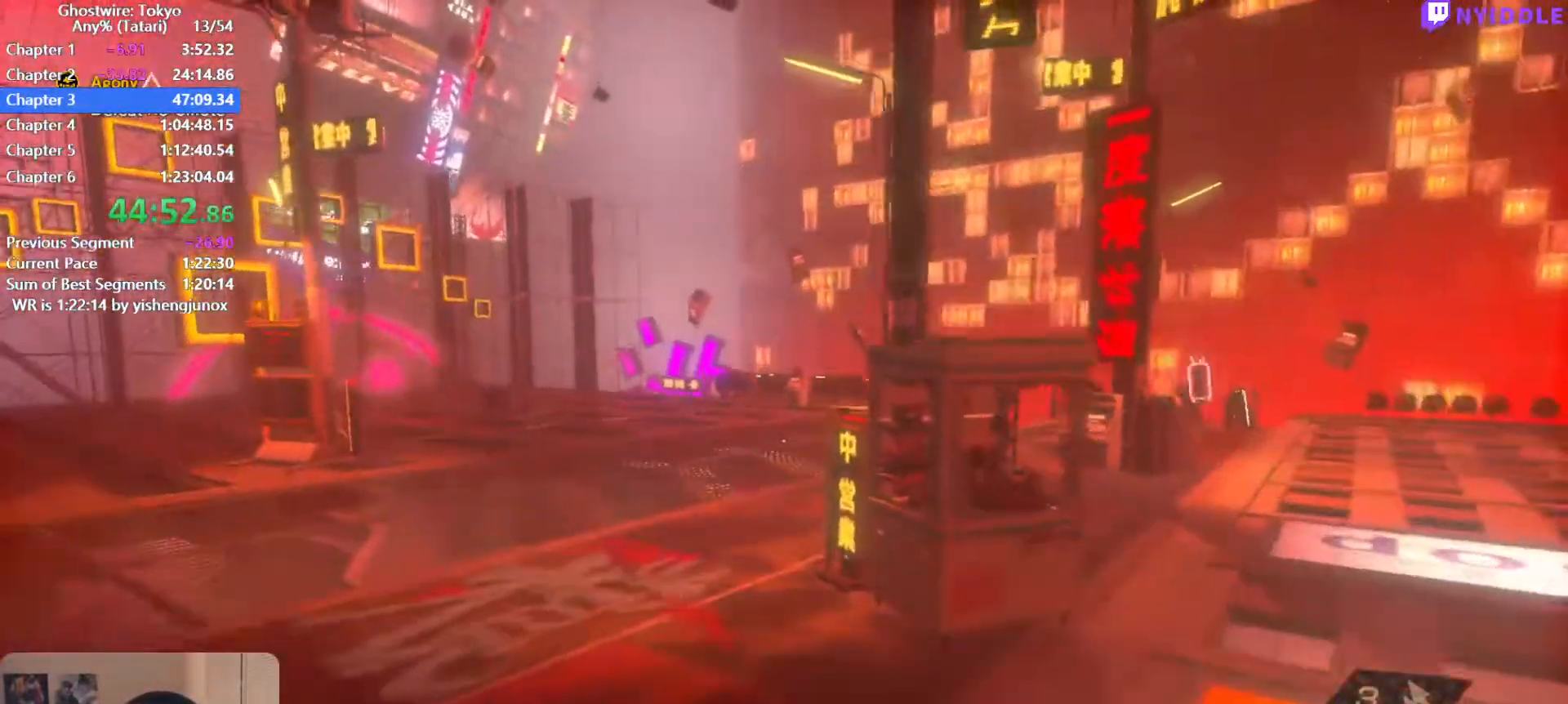
{"keys": ["shift", "w"], "mouse": [], "events": []}
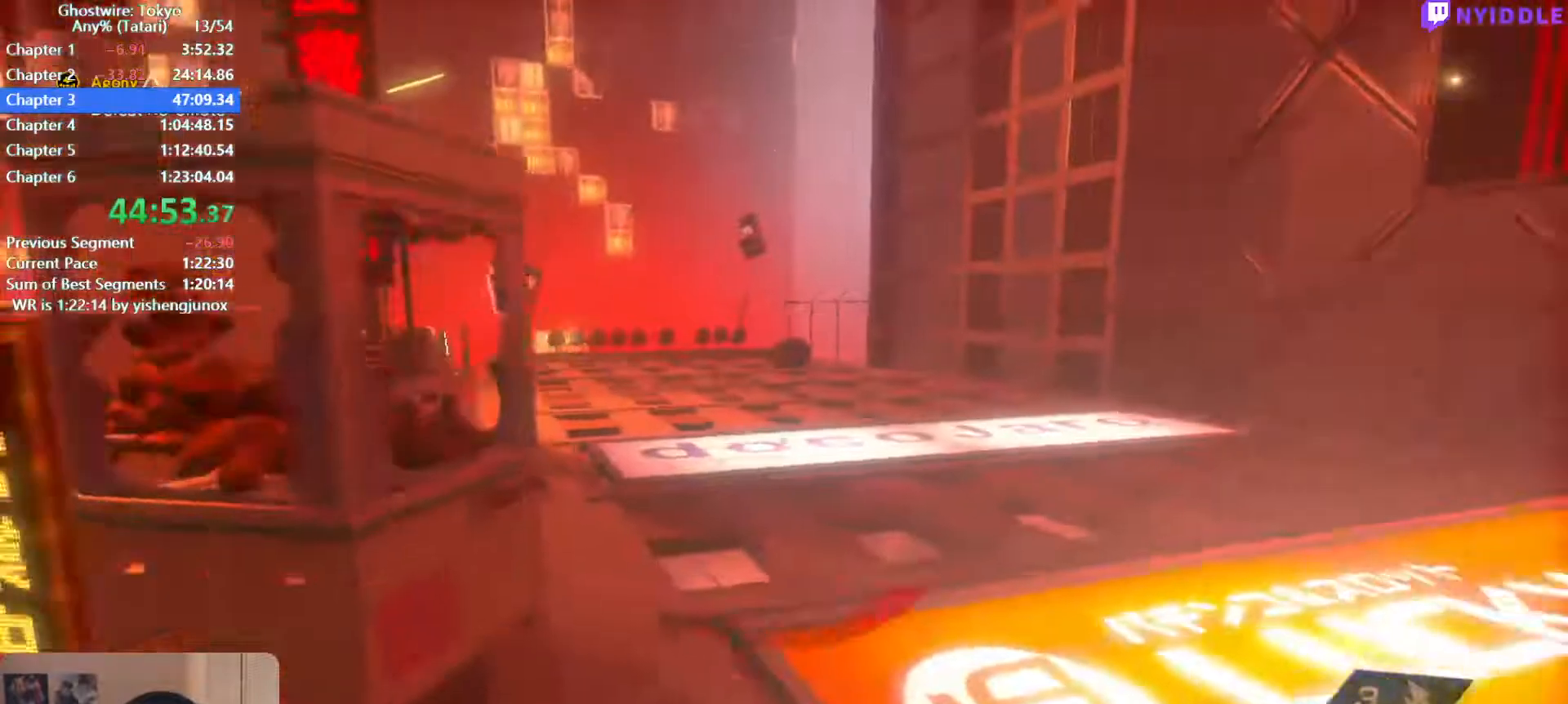
{"keys": ["a", "shift", "w"], "mouse": [], "events": [[200, "space", "down"], [284, "space", "up"], [434, "a", "down"]]}
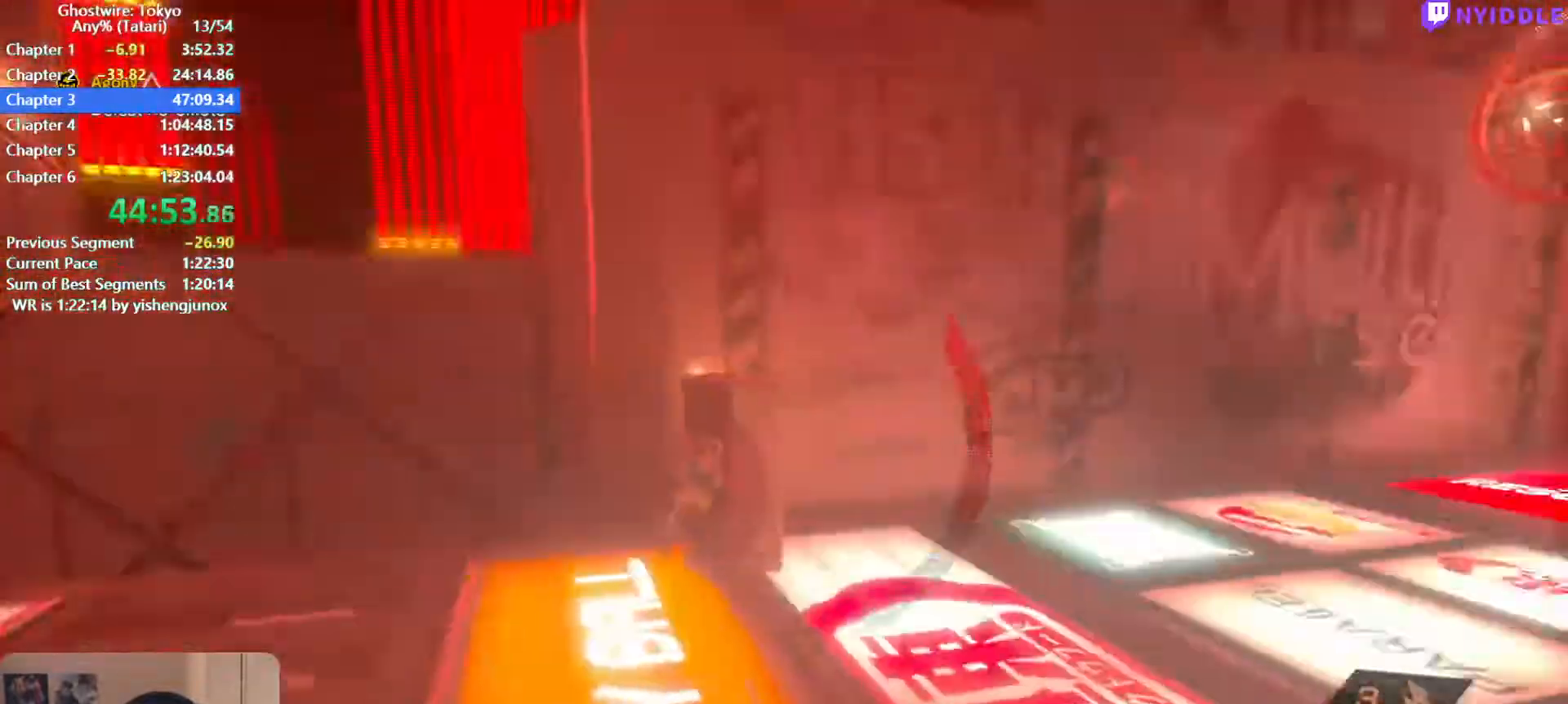
{"keys": ["a", "shift", "space", "w"], "mouse": [], "events": [[484, "space", "down"]]}
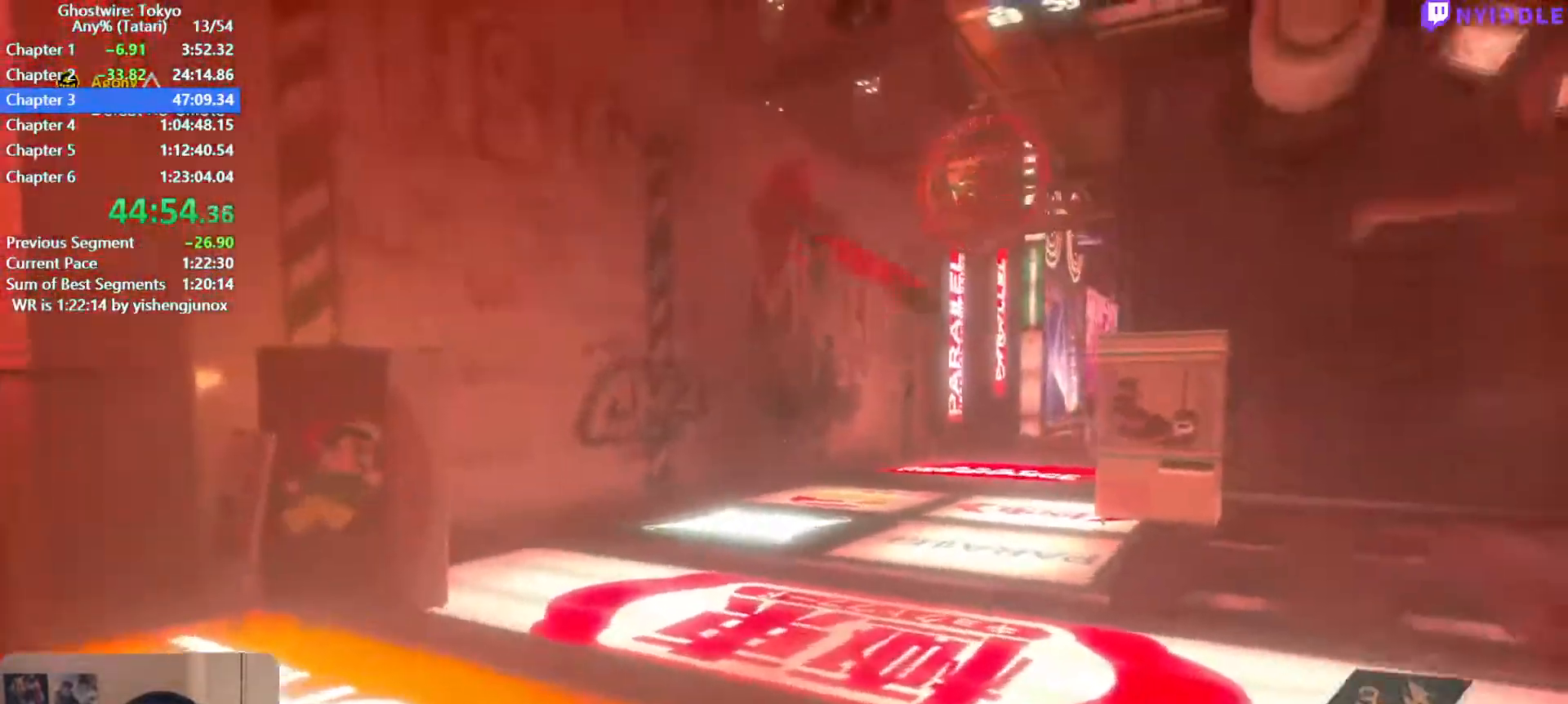
{"keys": ["a", "shift", "w"], "mouse": [], "events": [[84, "space", "up"]]}
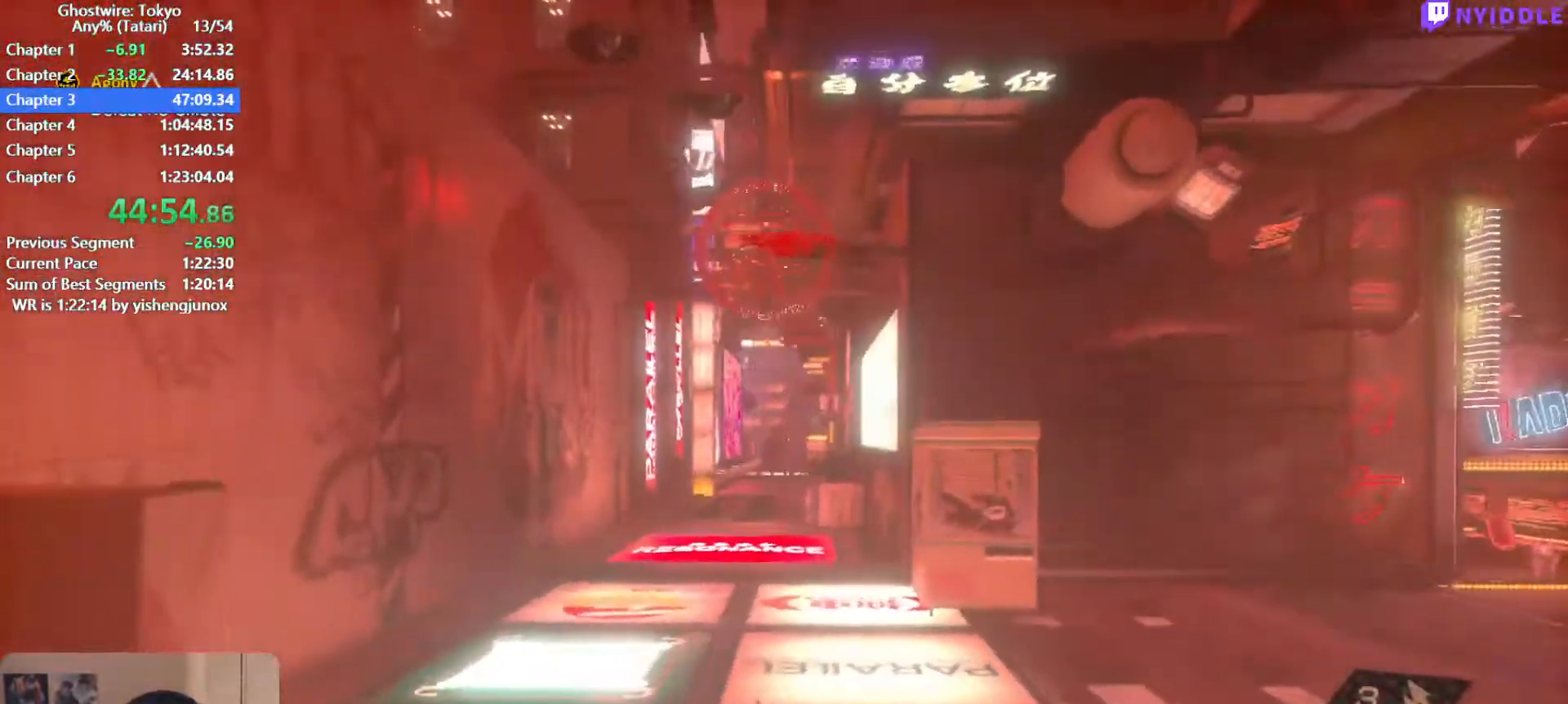
{"keys": ["shift", "w"], "mouse": [], "events": [[200, "a", "up"]]}
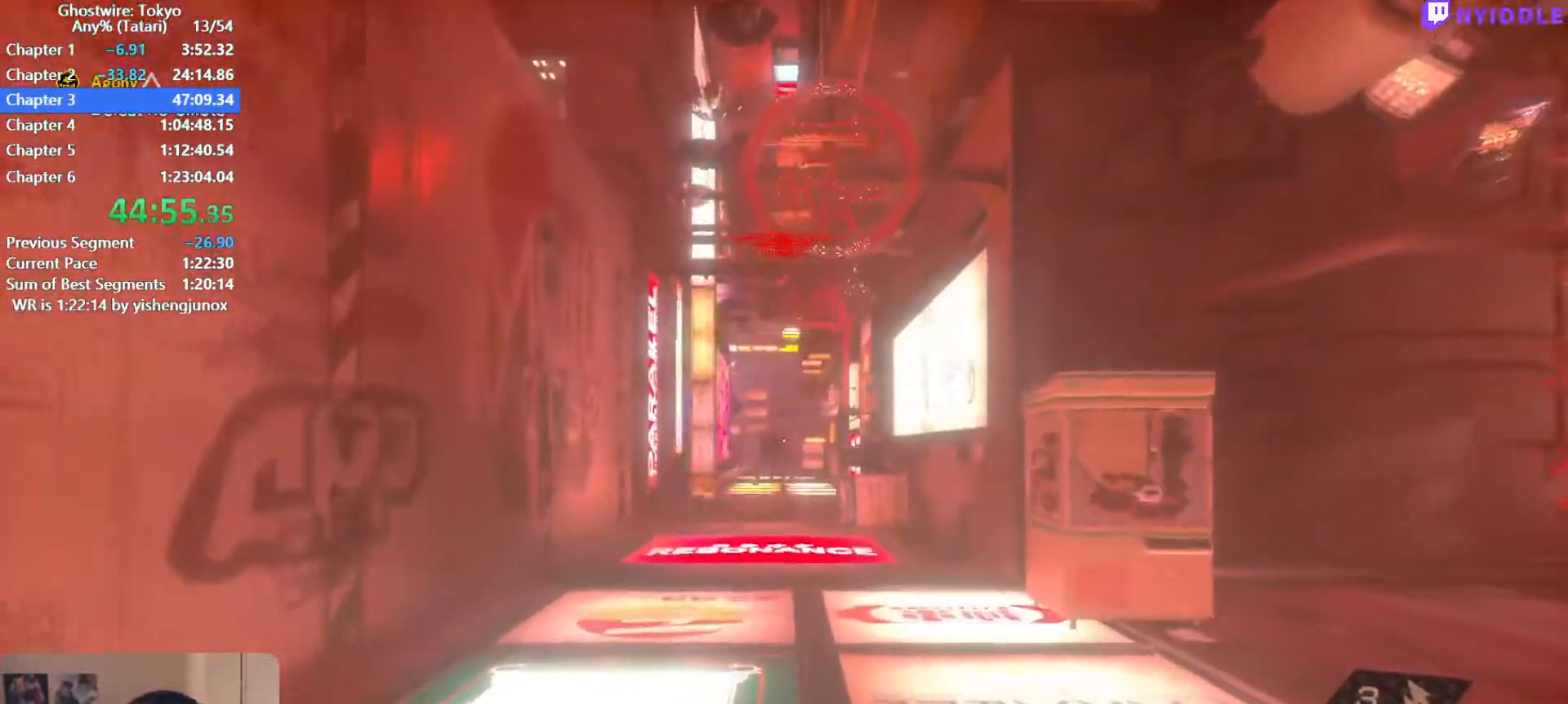
{"keys": ["d", "shift", "w"], "mouse": [], "events": [[350, "d", "down"]]}